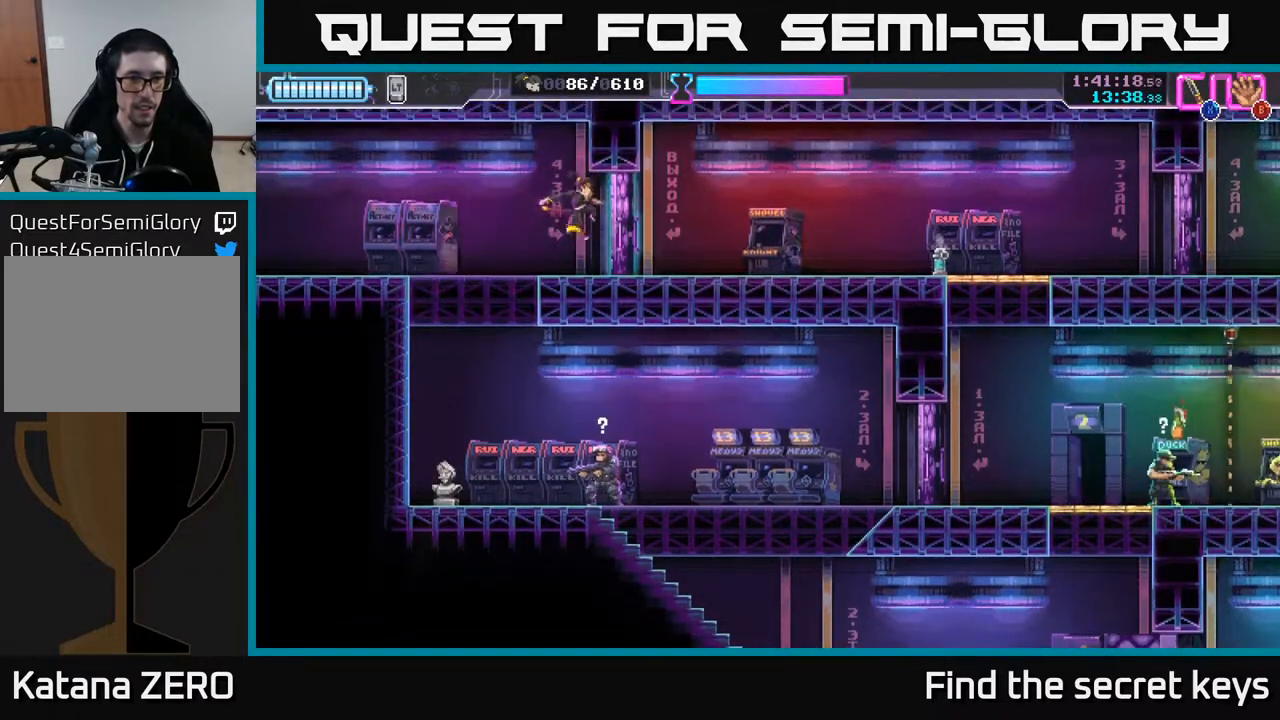
Gameplay with a controller (Xbox layout); each line is a JSON object with the inputs held at the frame after it. "events" lists button and stick changes between this image and that frame as [ms after this image, input, new state], when the widget could be followed in between.
{"buttons": [], "left_stick": "left", "right_stick": "center", "events": [[317, "left_stick", "left"]]}
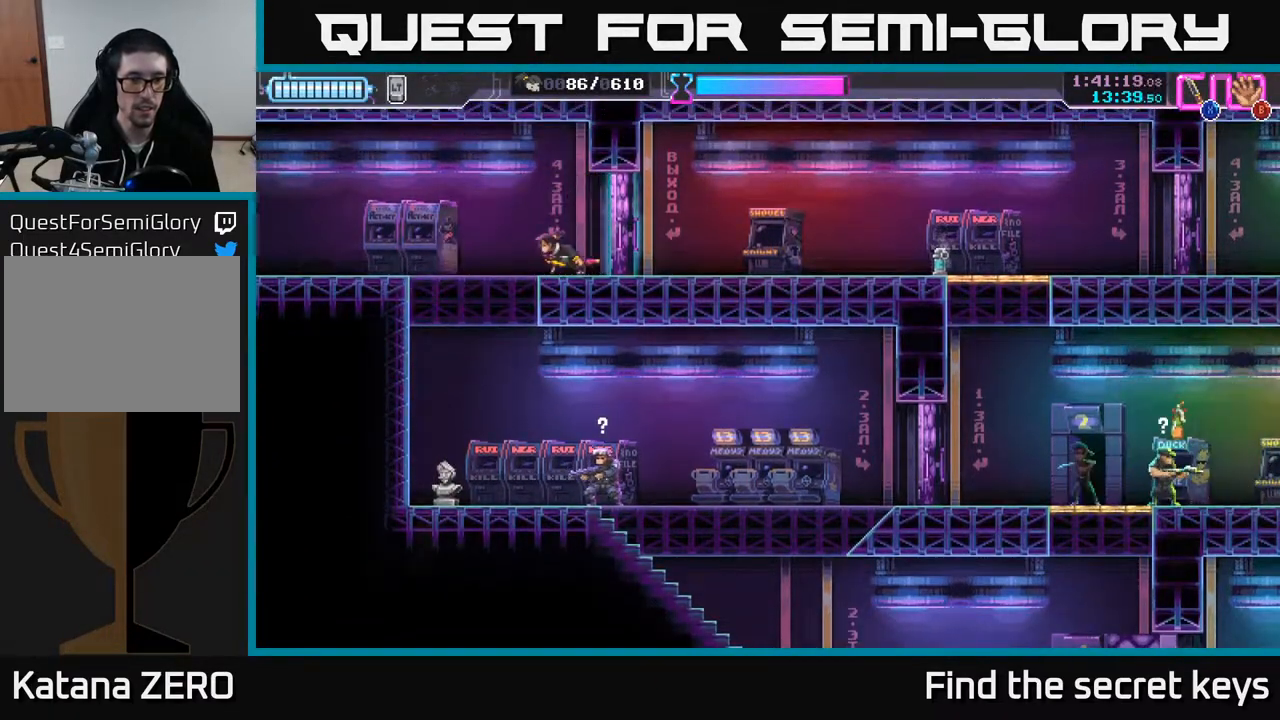
{"buttons": [], "left_stick": "down-right", "right_stick": "center", "events": [[67, "left_stick", "center"], [167, "left_stick", "down"], [317, "left_stick", "down-right"]]}
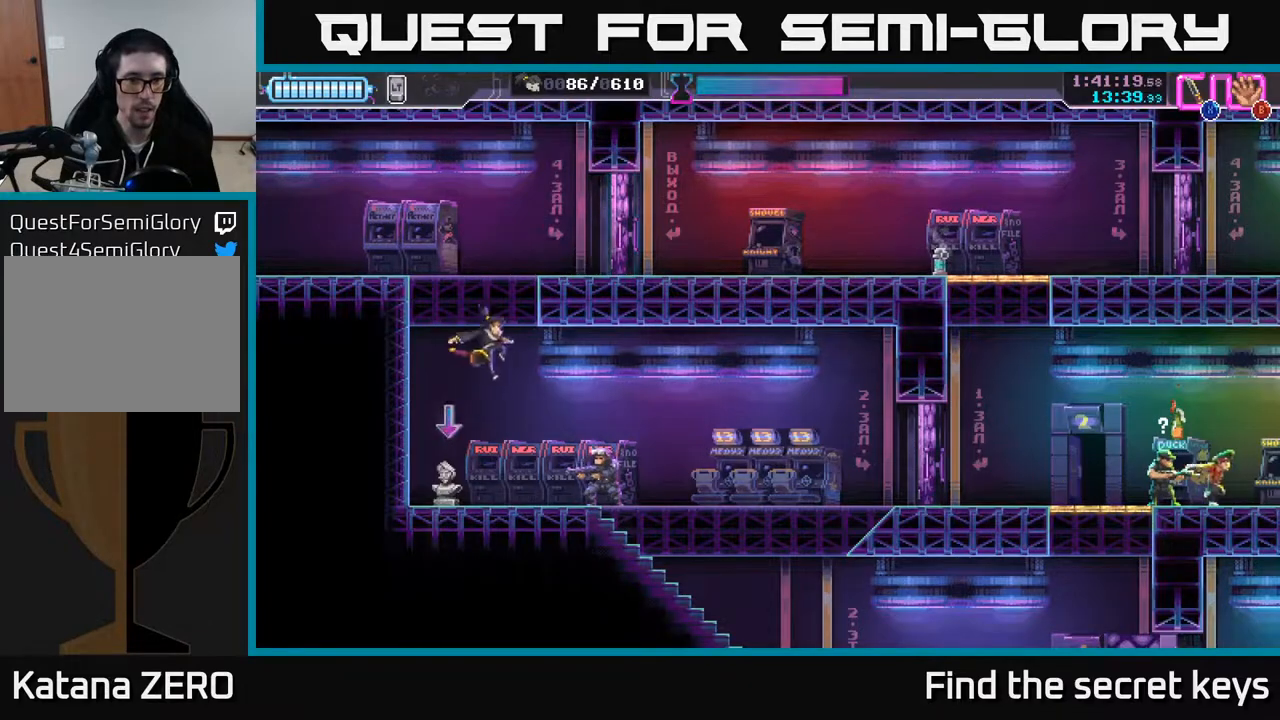
{"buttons": [], "left_stick": "left", "right_stick": "center", "events": [[67, "X", "down"], [167, "X", "up"], [250, "left_stick", "center"], [467, "left_stick", "left"]]}
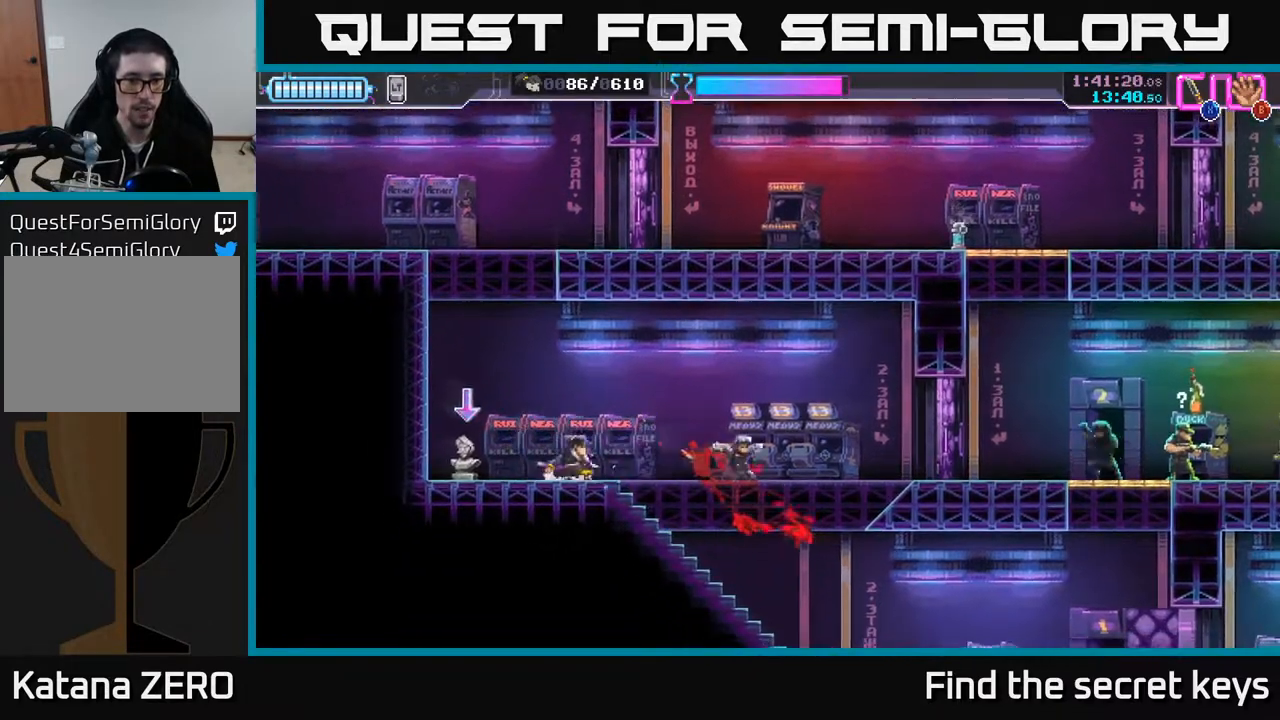
{"buttons": [], "left_stick": "center", "right_stick": "center", "events": [[333, "left_stick", "center"], [450, "B", "down"], [483, "B", "up"]]}
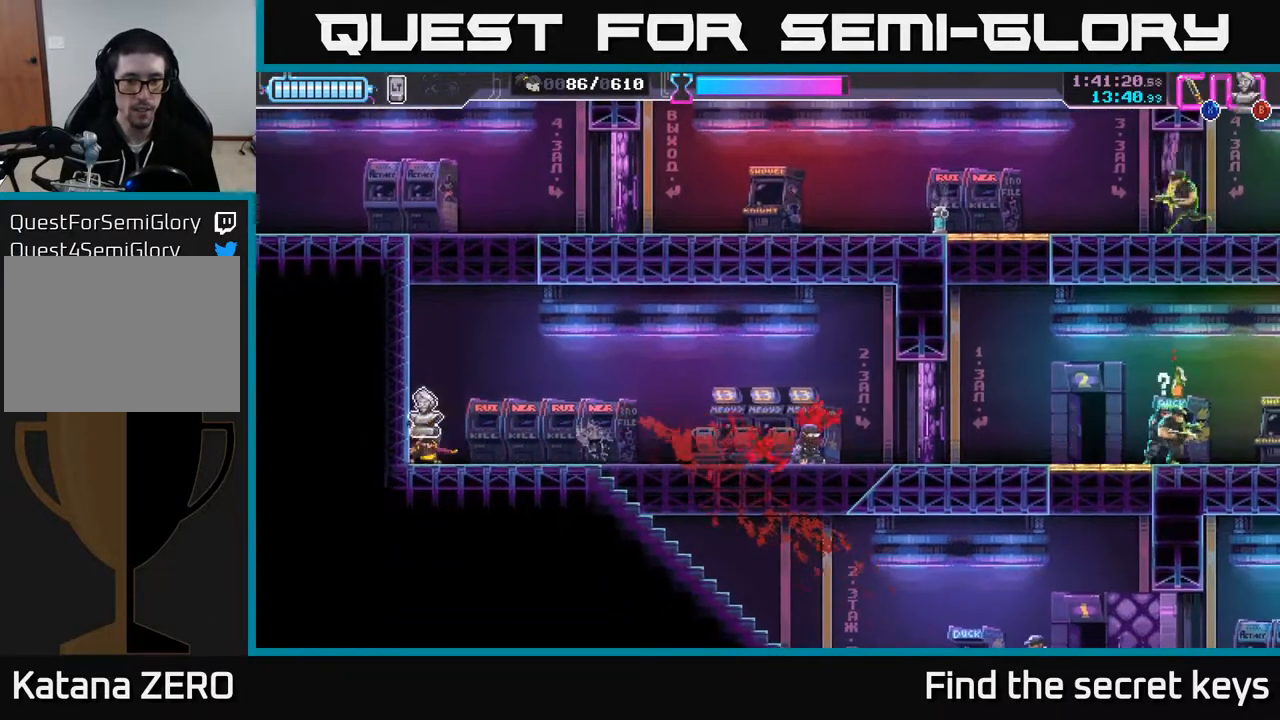
{"buttons": [], "left_stick": "right", "right_stick": "center", "events": [[133, "left_stick", "right"], [367, "left_stick", "center"], [467, "left_stick", "right"]]}
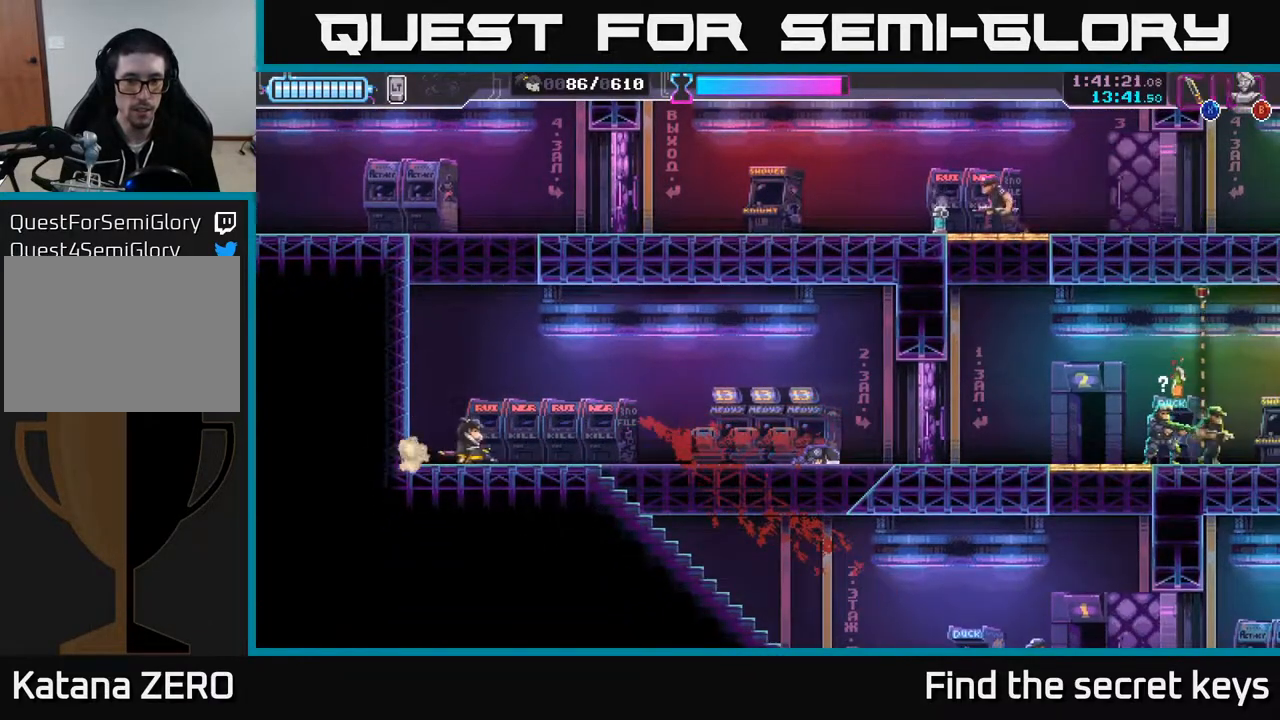
{"buttons": [], "left_stick": "left", "right_stick": "center", "events": [[100, "A", "down"], [300, "A", "up"], [333, "left_stick", "down-right"], [383, "B", "down"], [450, "B", "up"], [500, "left_stick", "left"]]}
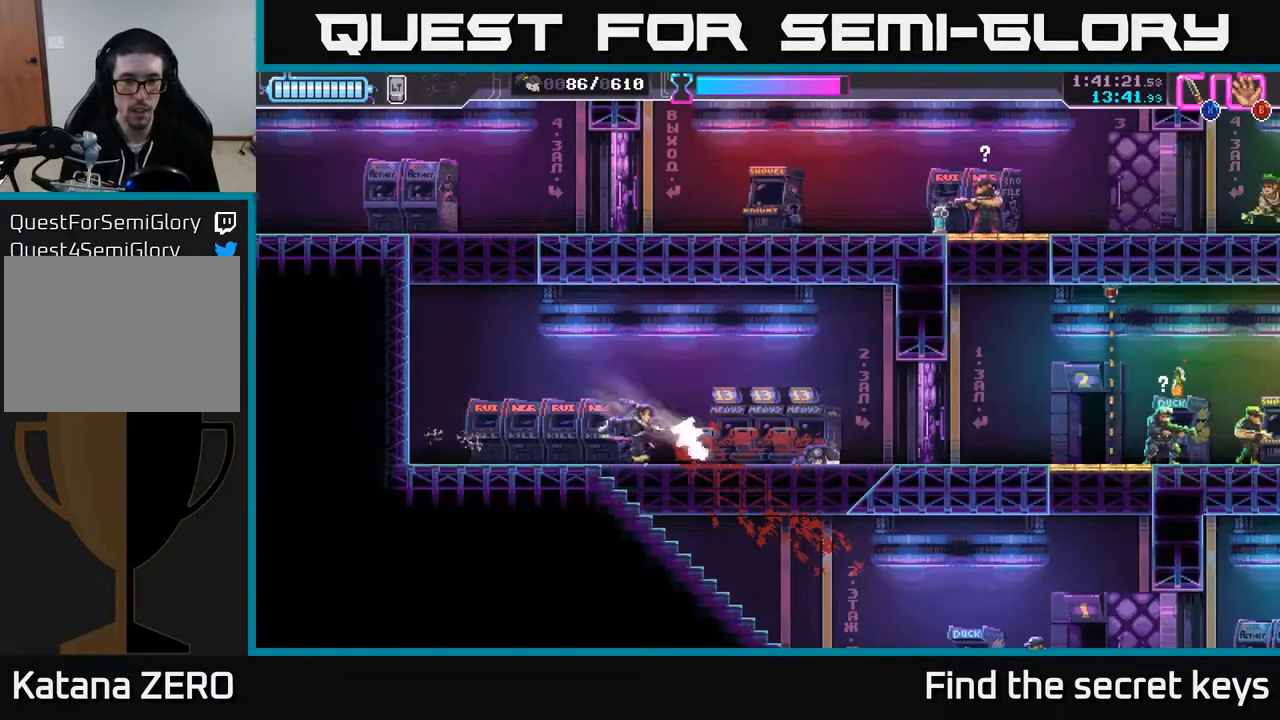
{"buttons": [], "left_stick": "left", "right_stick": "center", "events": []}
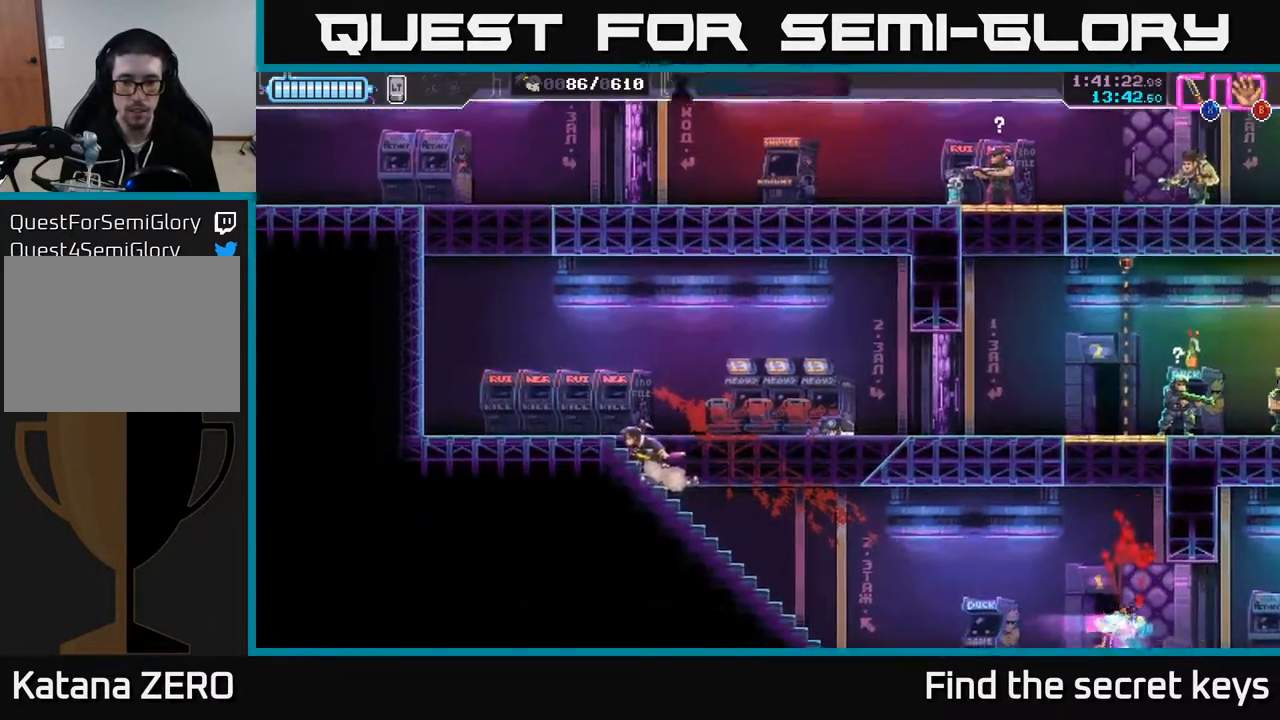
{"buttons": [], "left_stick": "center", "right_stick": "center", "events": [[400, "left_stick", "center"]]}
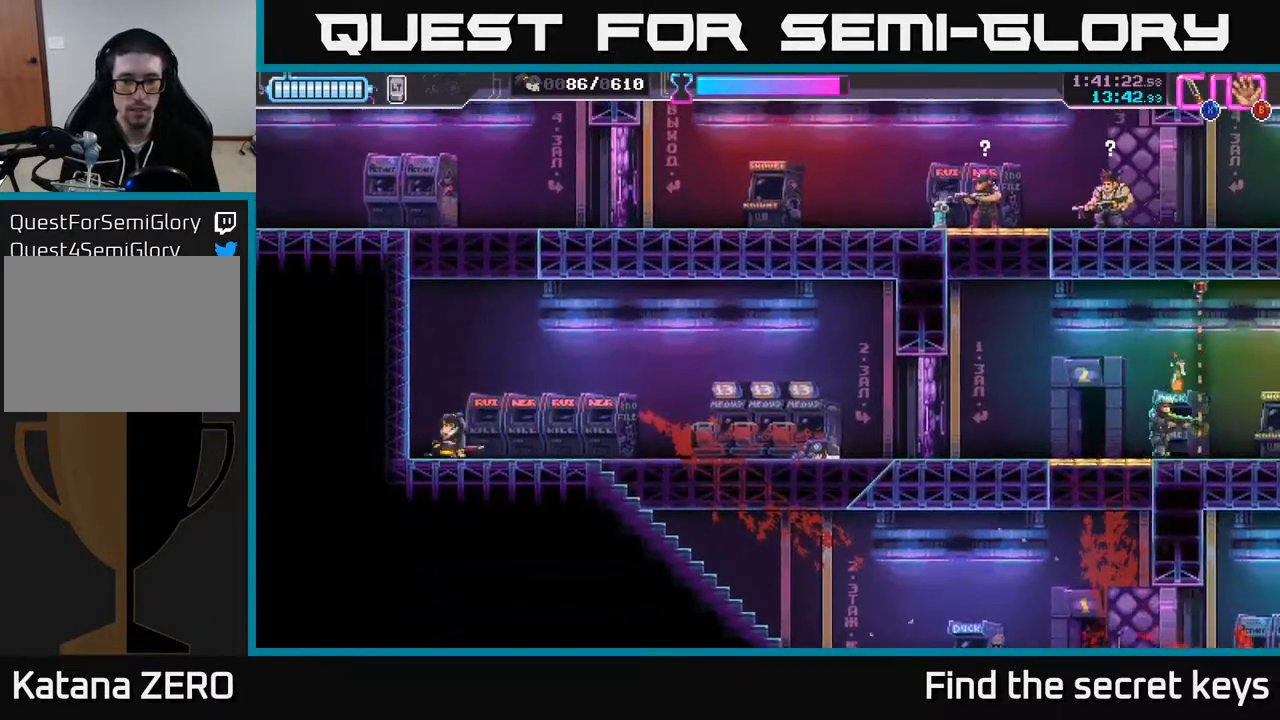
{"buttons": [], "left_stick": "center", "right_stick": "center", "events": [[17, "left_stick", "right"], [183, "left_stick", "center"]]}
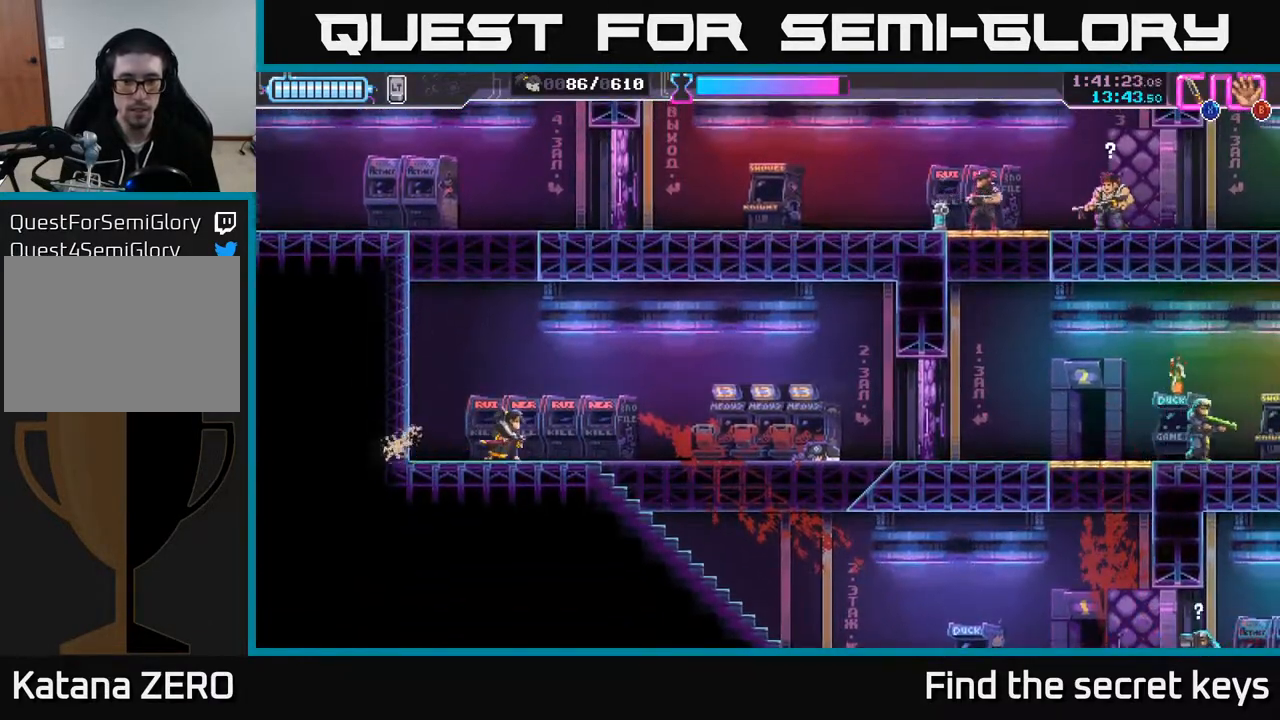
{"buttons": [], "left_stick": "center", "right_stick": "center", "events": []}
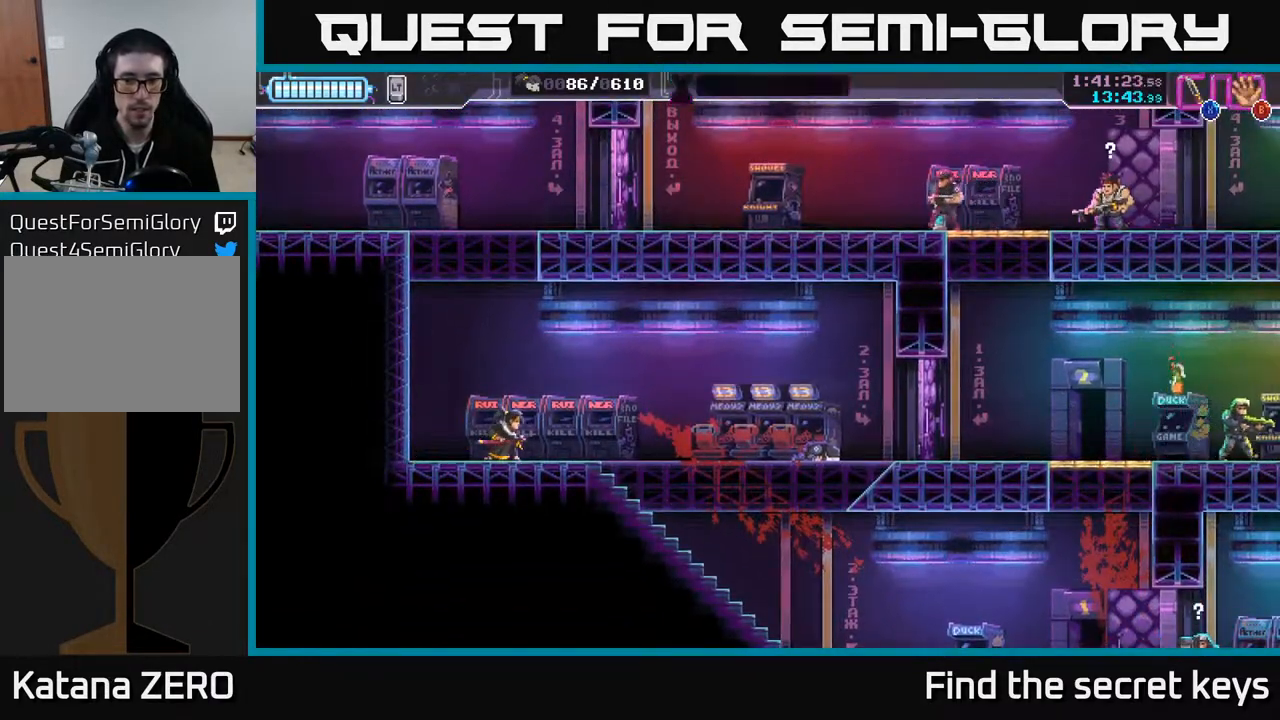
{"buttons": [], "left_stick": "right", "right_stick": "center", "events": [[150, "left_stick", "right"]]}
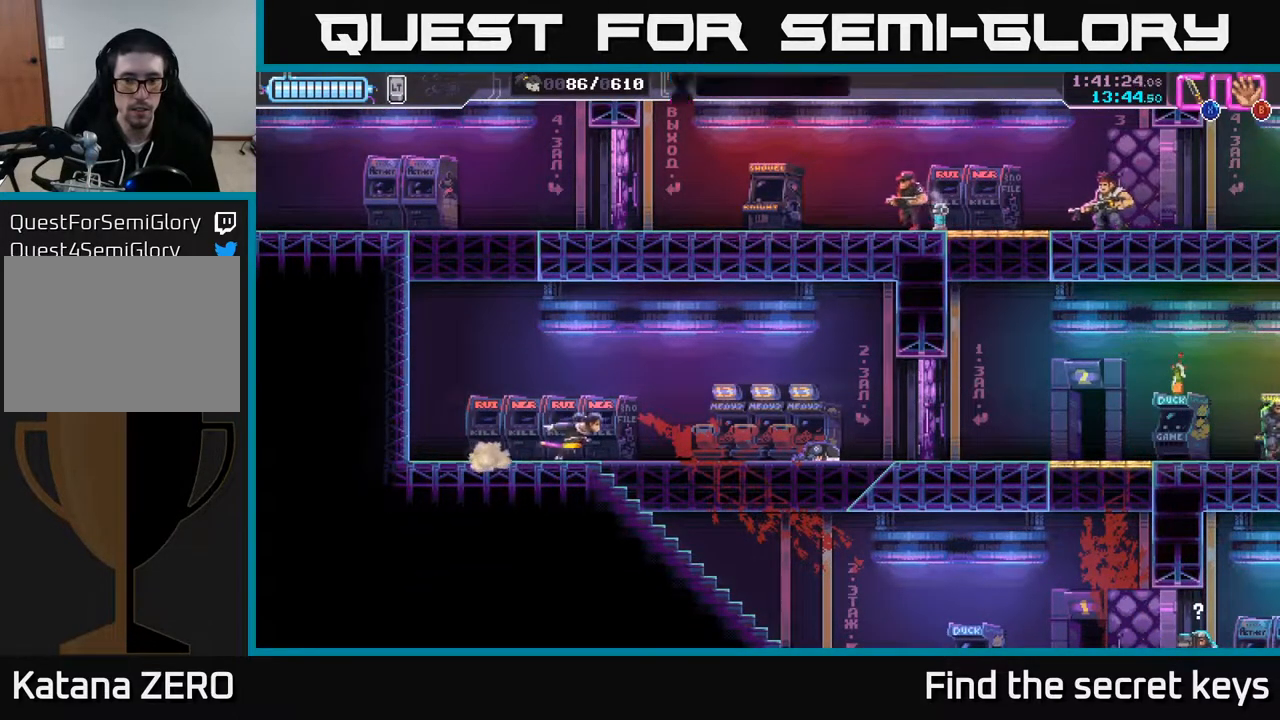
{"buttons": [], "left_stick": "right", "right_stick": "center", "events": [[200, "left_stick", "down"], [350, "left_stick", "right"]]}
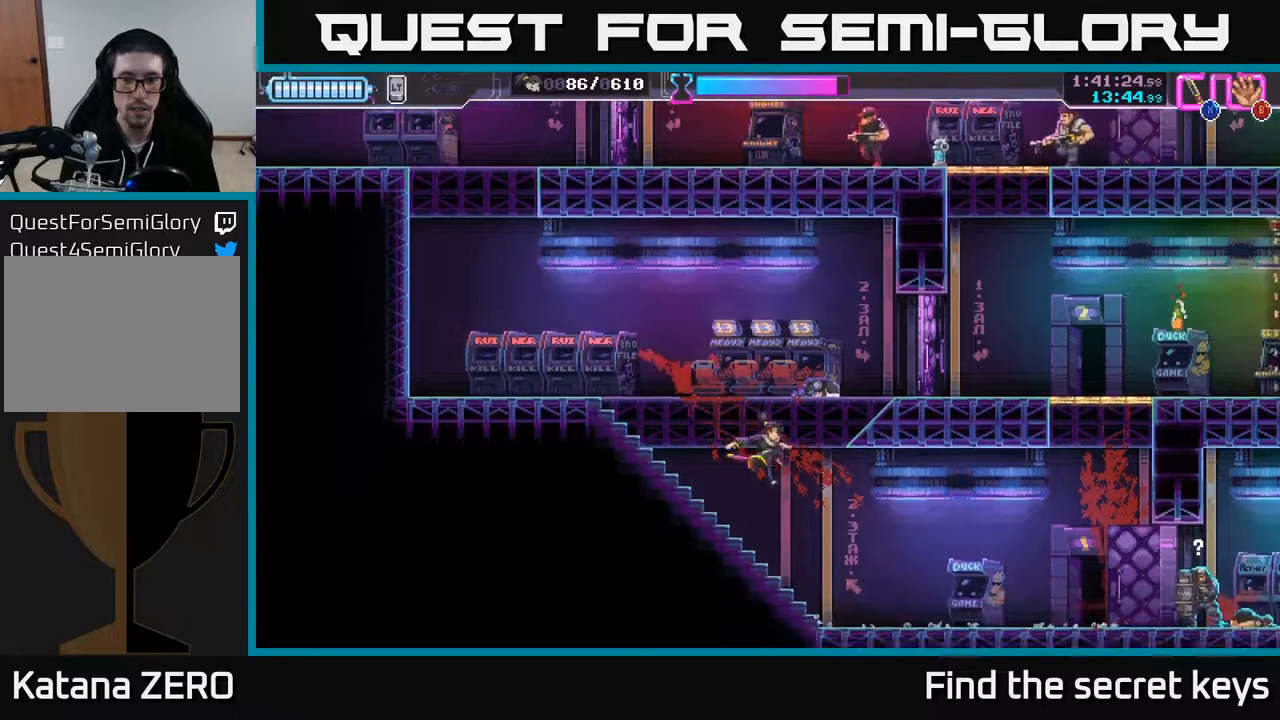
{"buttons": [], "left_stick": "right", "right_stick": "center", "events": []}
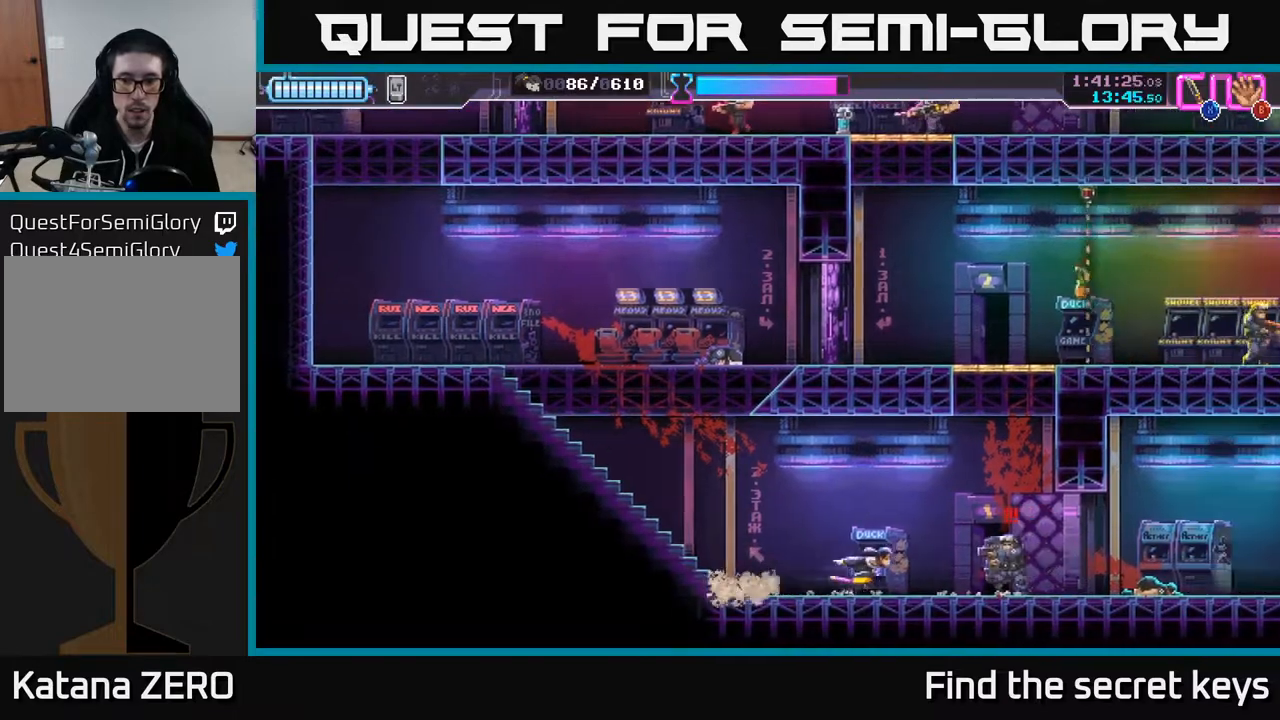
{"buttons": [], "left_stick": "center", "right_stick": "center", "events": [[50, "R2", "down"], [283, "R2", "up"], [367, "left_stick", "left"], [383, "X", "down"], [467, "X", "up"], [500, "left_stick", "center"]]}
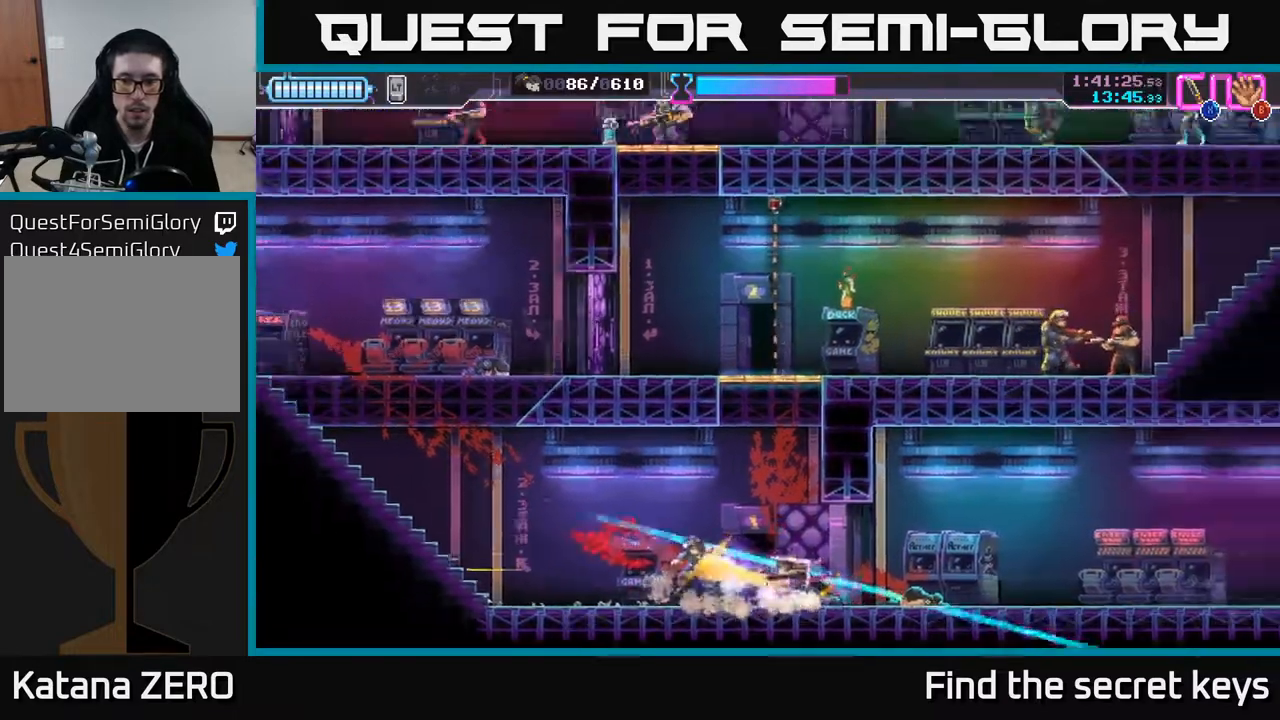
{"buttons": [], "left_stick": "right", "right_stick": "center", "events": [[183, "left_stick", "right"], [250, "left_stick", "center"], [483, "left_stick", "right"]]}
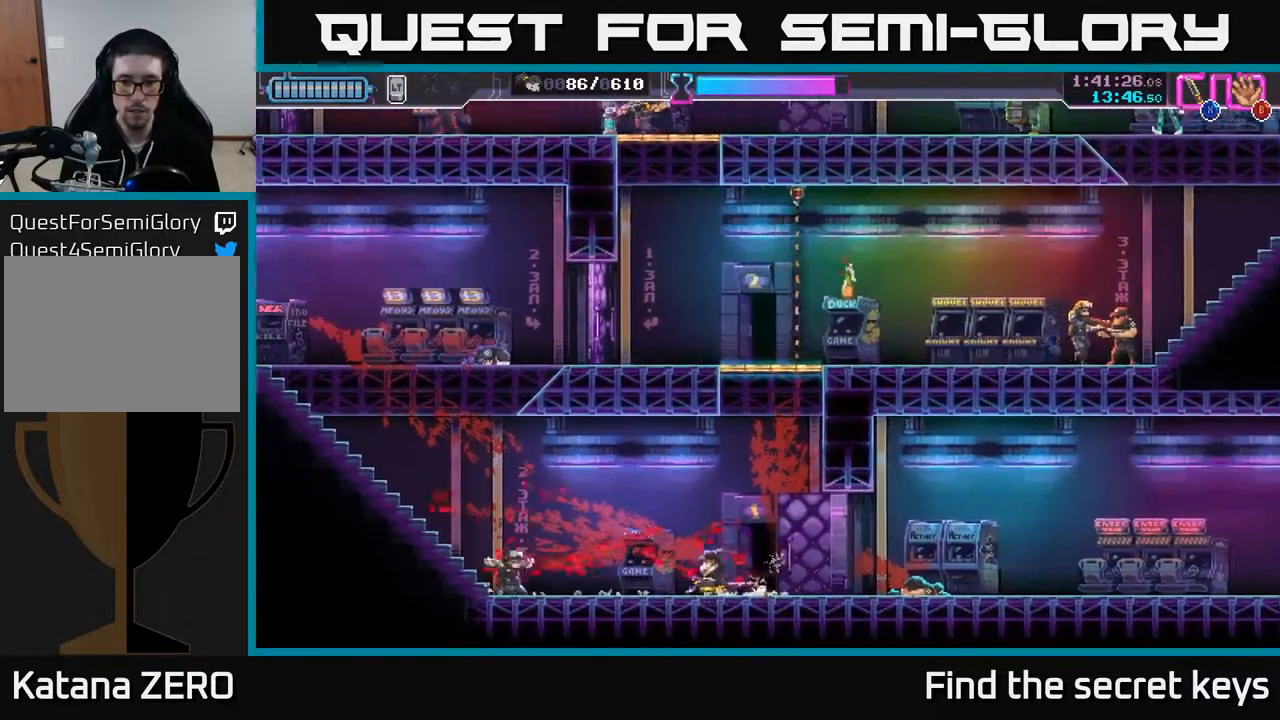
{"buttons": [], "left_stick": "left", "right_stick": "center", "events": [[350, "left_stick", "center"], [467, "left_stick", "left"]]}
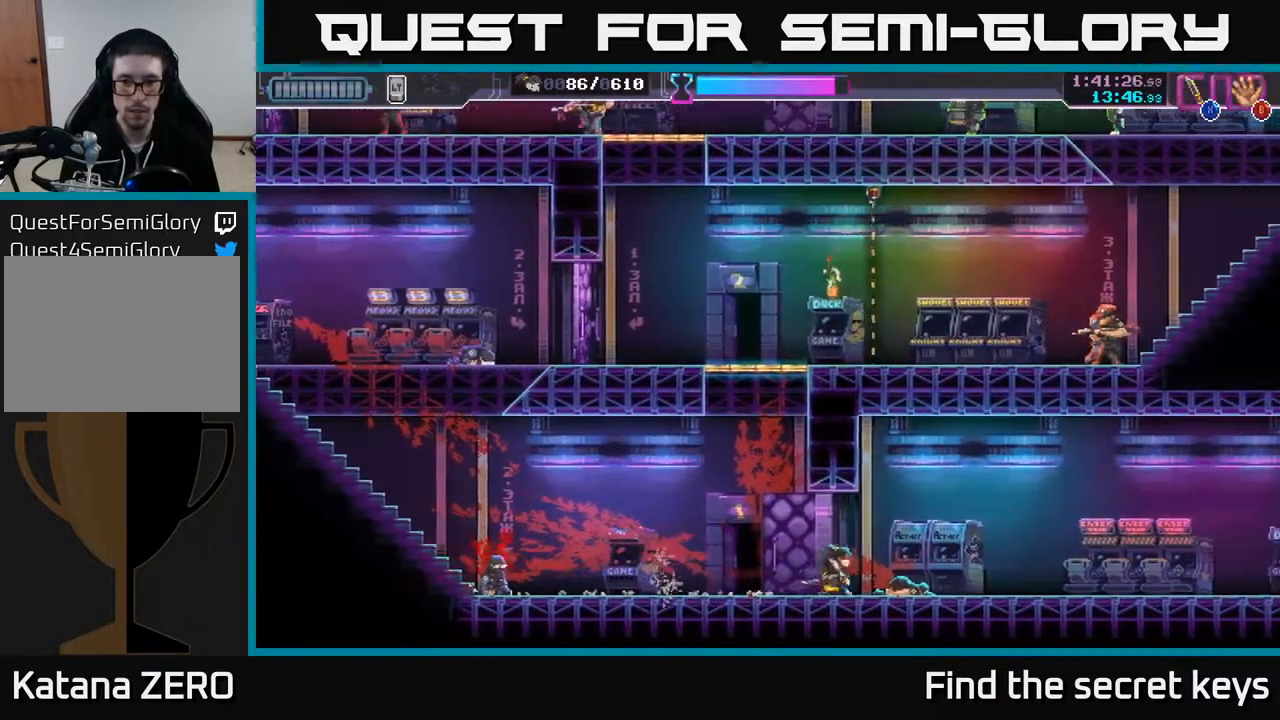
{"buttons": ["A"], "left_stick": "up", "right_stick": "center", "events": [[183, "left_stick", "center"], [317, "A", "down"], [500, "left_stick", "up"]]}
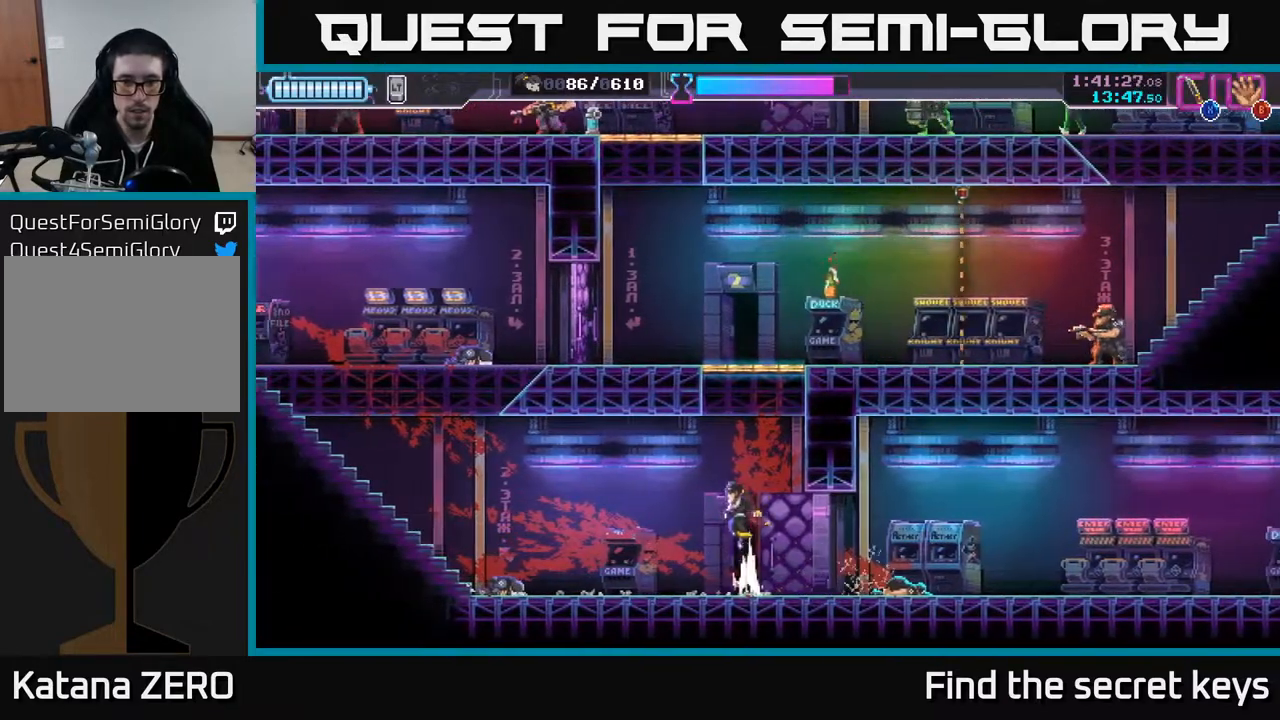
{"buttons": [], "left_stick": "up", "right_stick": "center", "events": [[167, "X", "down"], [267, "A", "up"], [317, "X", "up"]]}
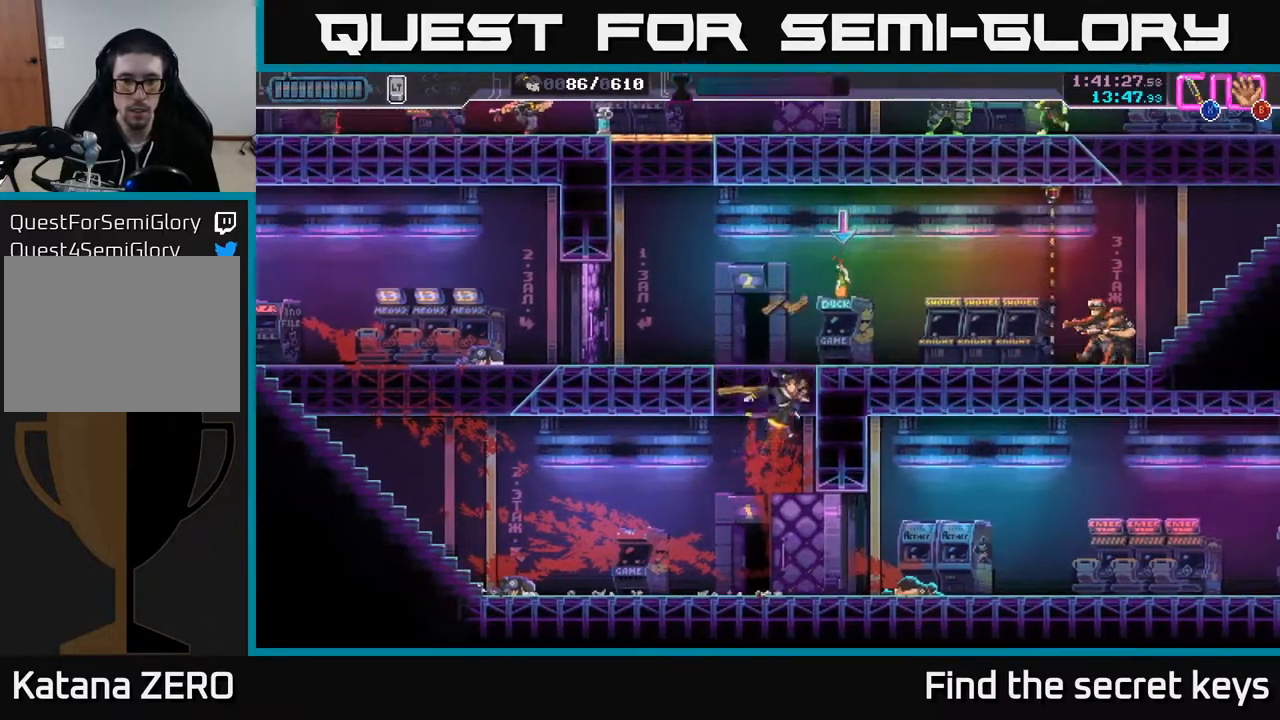
{"buttons": [], "left_stick": "right", "right_stick": "center", "events": [[117, "left_stick", "right"]]}
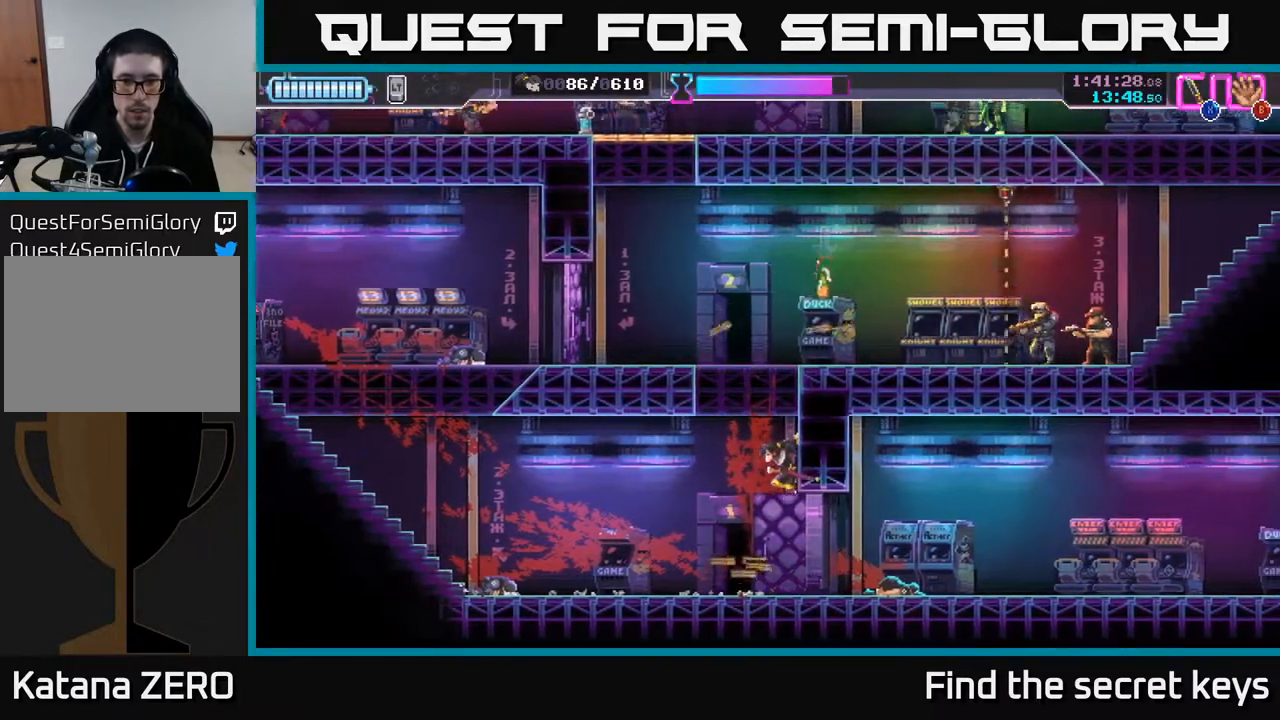
{"buttons": [], "left_stick": "left", "right_stick": "center", "events": [[133, "left_stick", "left"]]}
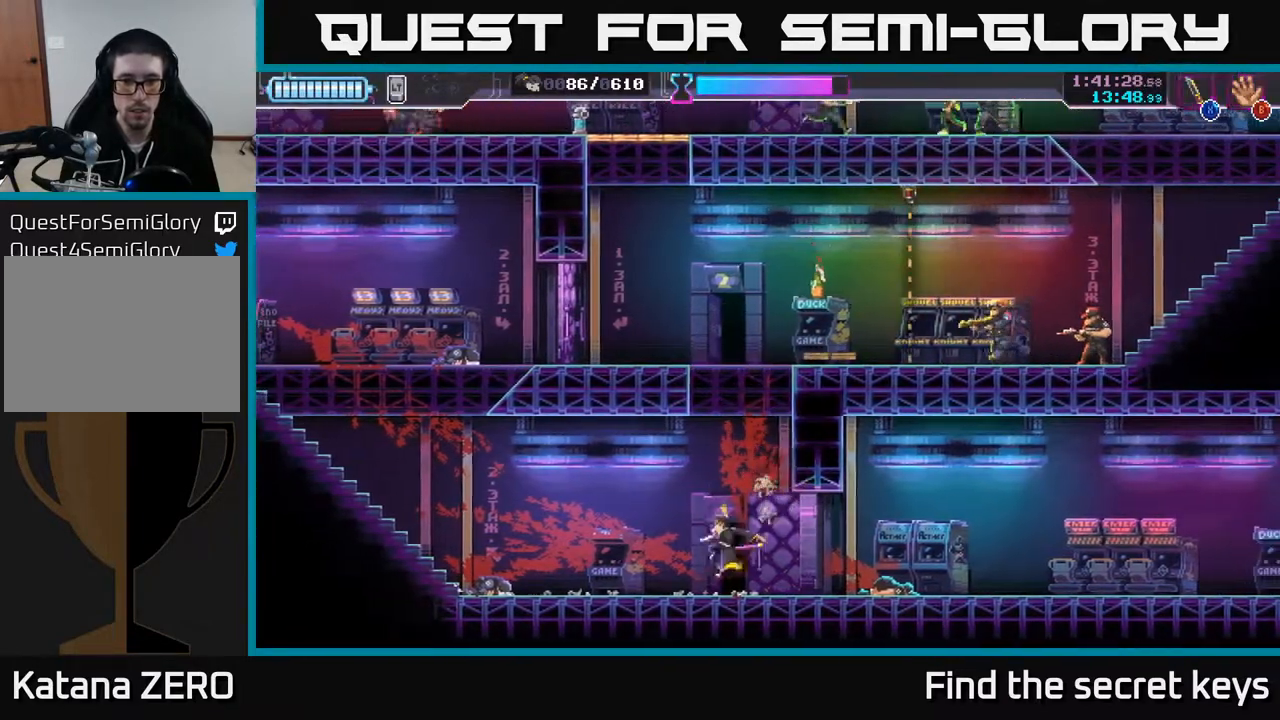
{"buttons": [], "left_stick": "center", "right_stick": "center", "events": [[150, "left_stick", "center"], [233, "left_stick", "right"], [400, "left_stick", "center"]]}
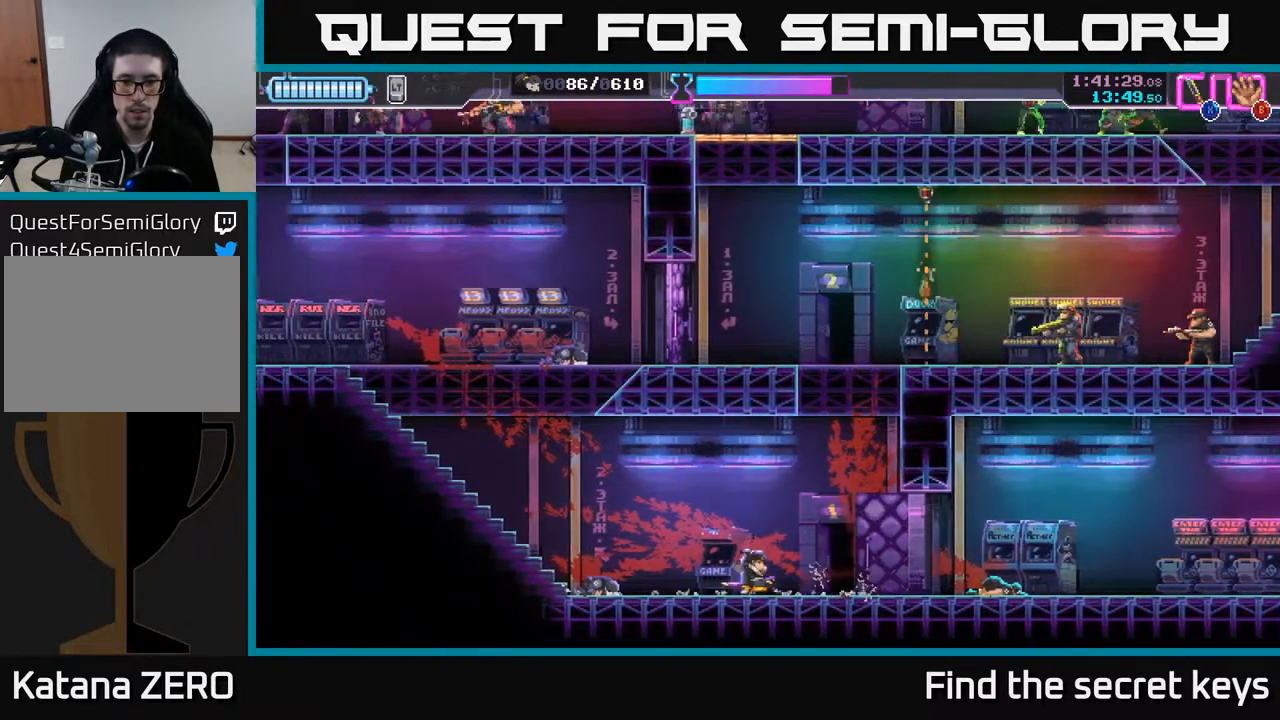
{"buttons": [], "left_stick": "center", "right_stick": "center", "events": [[283, "left_stick", "right"], [433, "left_stick", "center"]]}
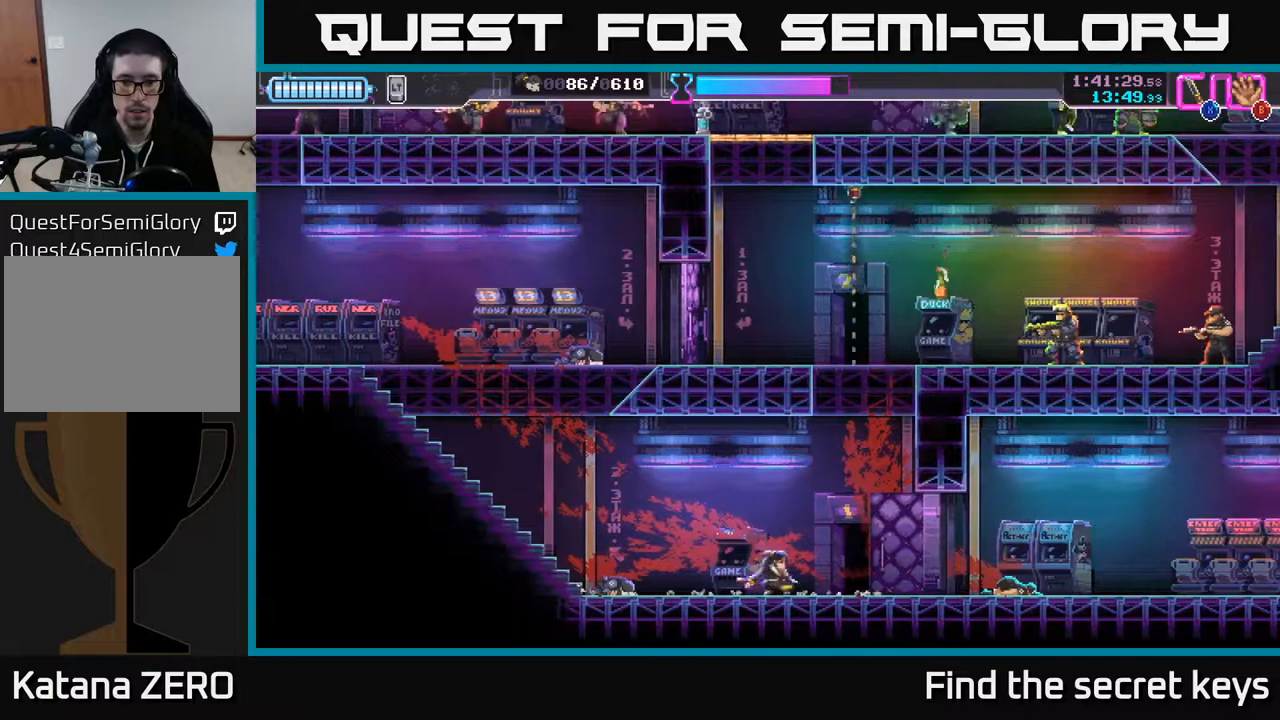
{"buttons": [], "left_stick": "center", "right_stick": "center", "events": [[300, "left_stick", "right"], [450, "left_stick", "center"]]}
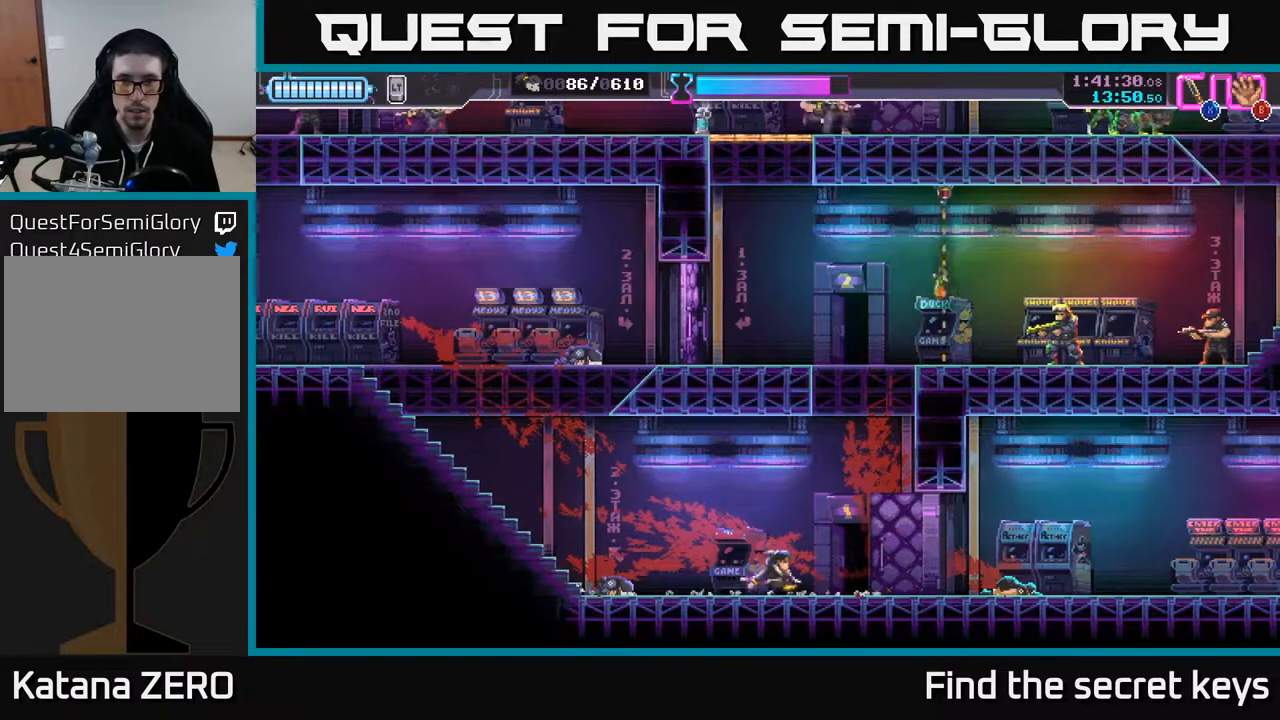
{"buttons": [], "left_stick": "center", "right_stick": "center", "events": []}
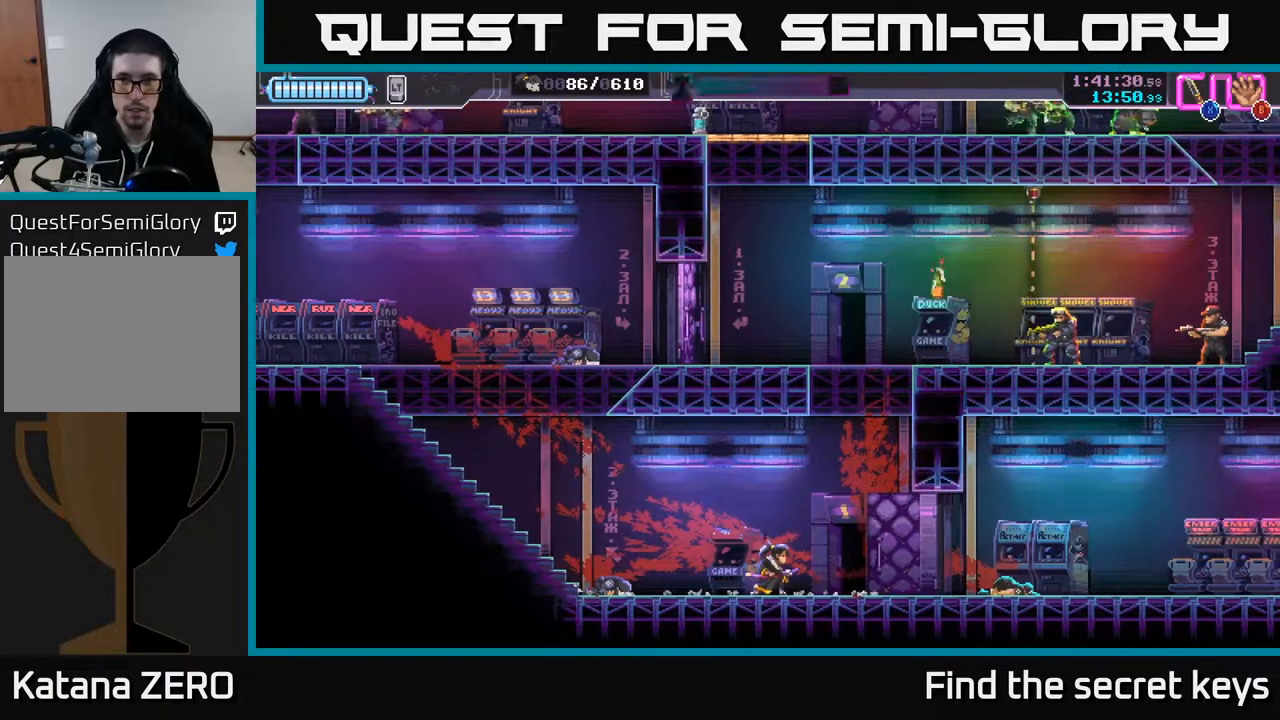
{"buttons": [], "left_stick": "center", "right_stick": "center", "events": []}
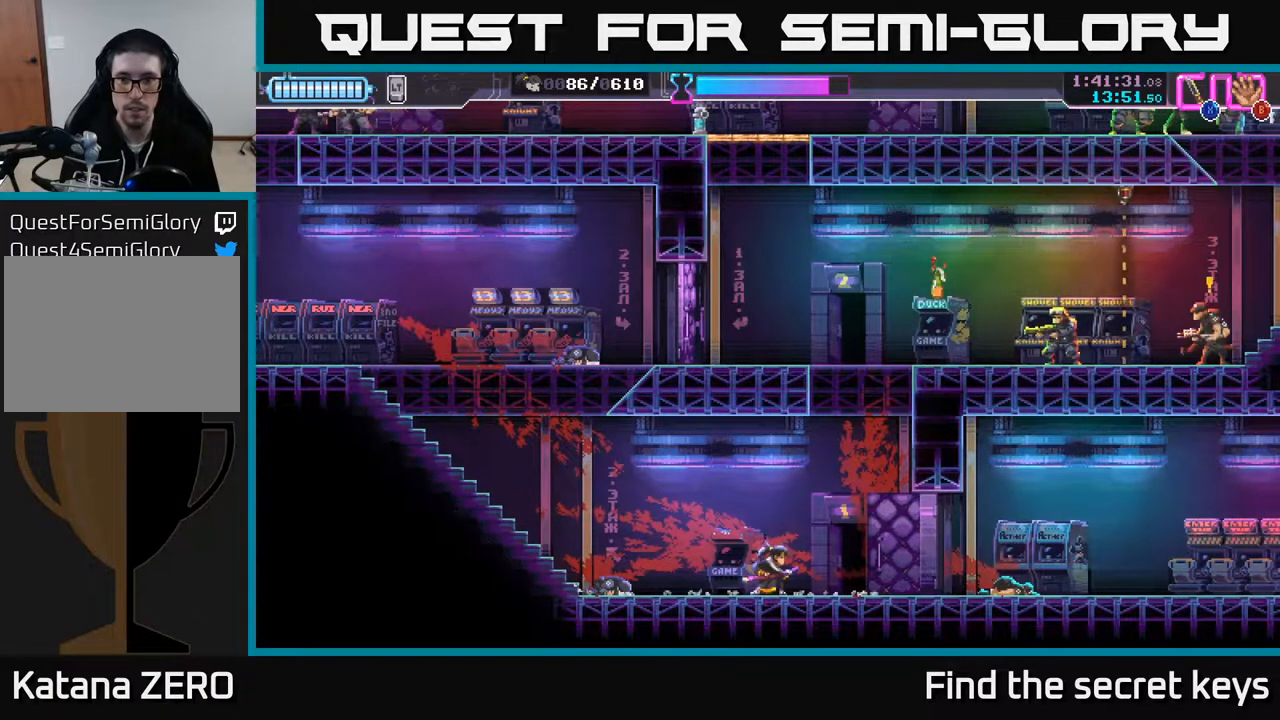
{"buttons": [], "left_stick": "center", "right_stick": "center", "events": []}
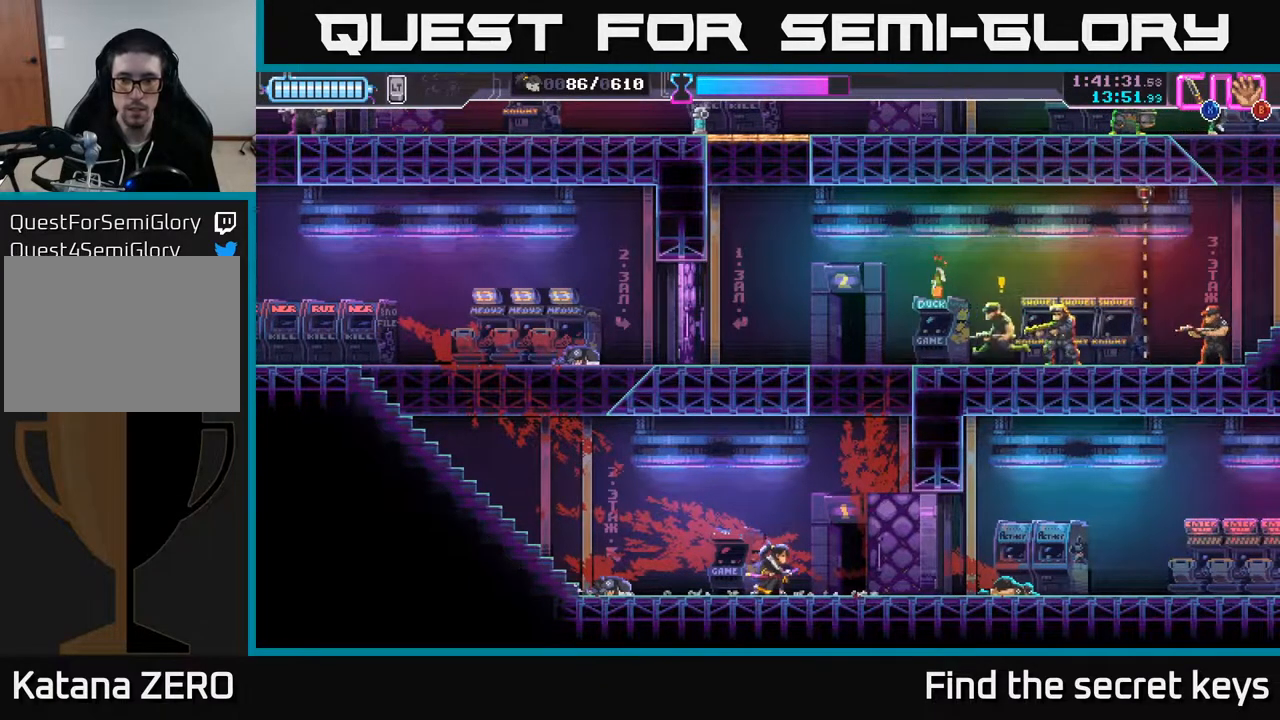
{"buttons": [], "left_stick": "center", "right_stick": "center", "events": []}
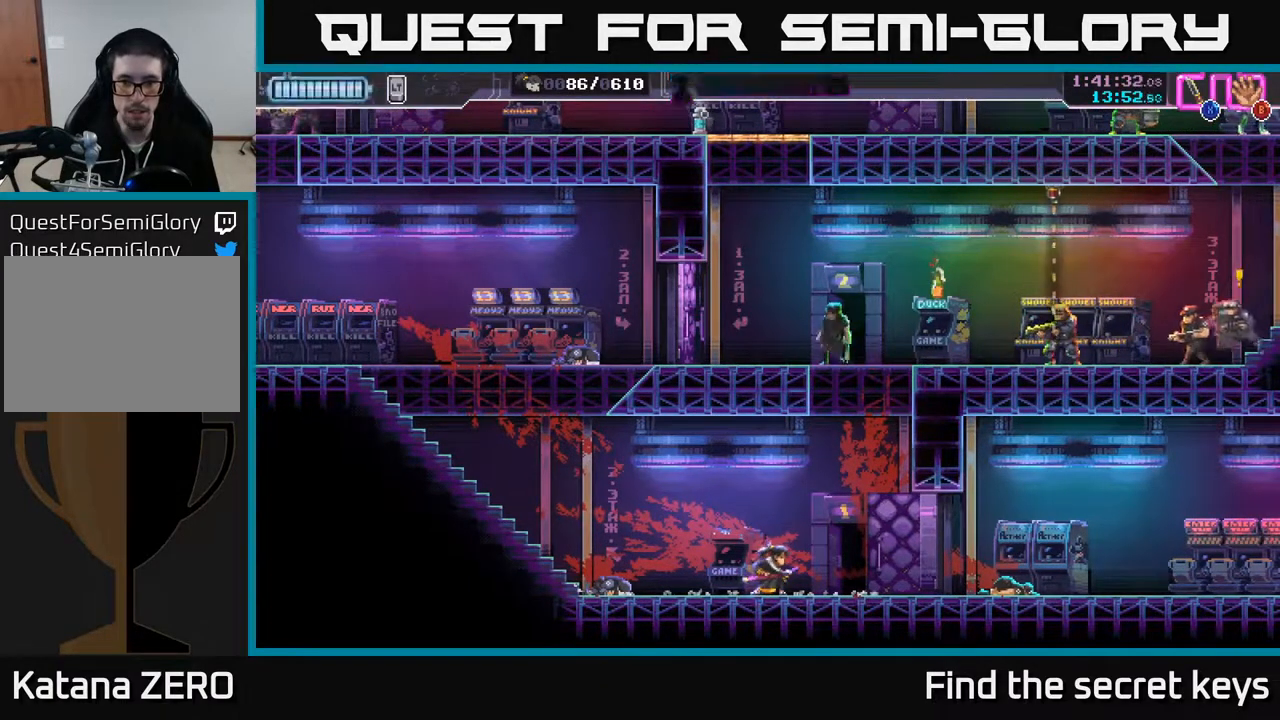
{"buttons": [], "left_stick": "center", "right_stick": "center", "events": []}
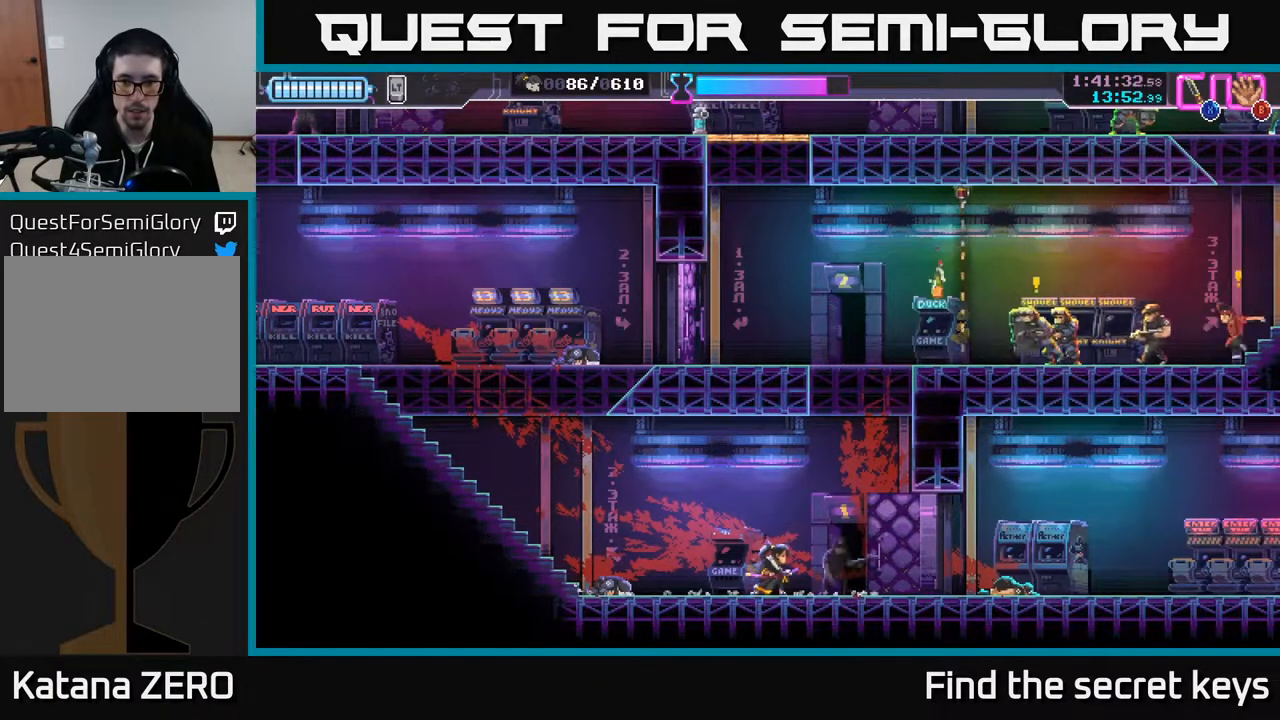
{"buttons": [], "left_stick": "center", "right_stick": "center", "events": [[133, "X", "down"], [233, "X", "up"]]}
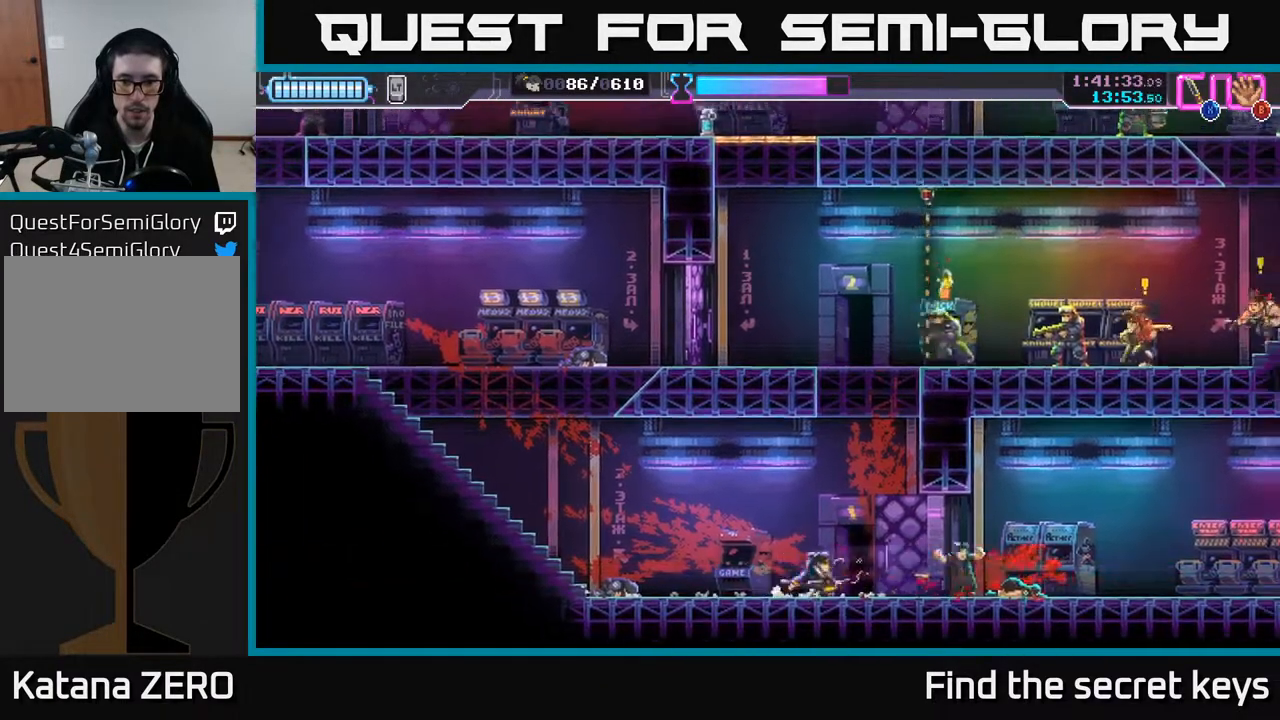
{"buttons": [], "left_stick": "right", "right_stick": "center", "events": [[67, "left_stick", "left"], [317, "left_stick", "center"], [467, "left_stick", "right"]]}